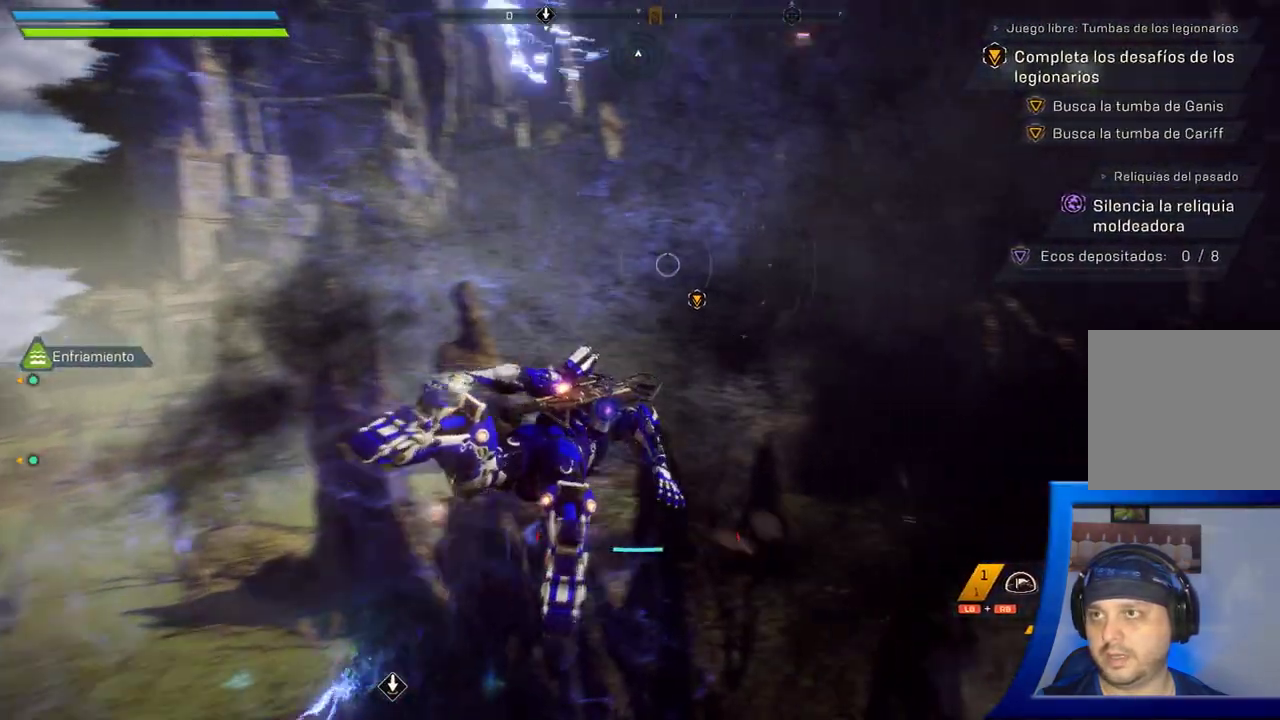
Gameplay with a controller (Xbox layout); each line is a JSON object with the inputs held at the frame after it (dt_ms = milliseconds from this image to that frame). "button_events" lists button changes between this image and that frame as [ms after this image, input, new state], when the widget could be followed in between (sticks are given only as held states). Not read: A L2 R2 START Y.
{"dt_ms": 500, "buttons": [], "left_stick": "center", "right_stick": "center", "button_events": []}
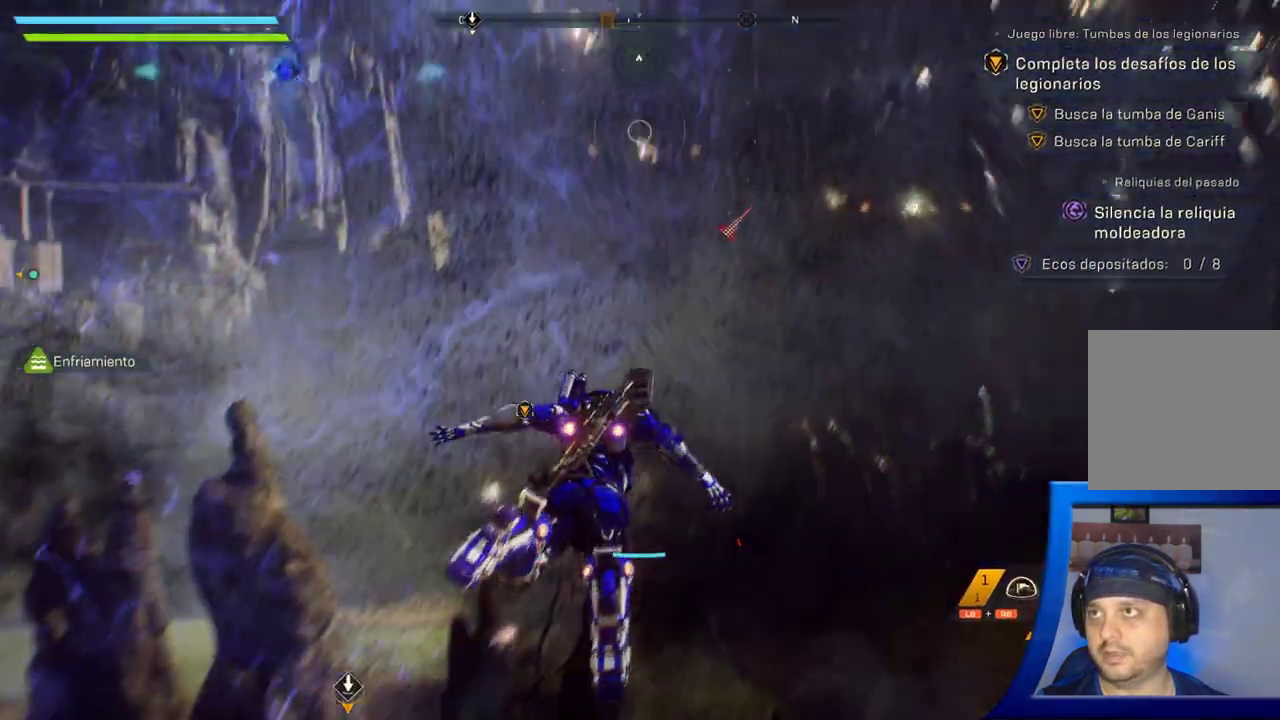
{"dt_ms": 500, "buttons": [], "left_stick": "center", "right_stick": "down-left", "button_events": []}
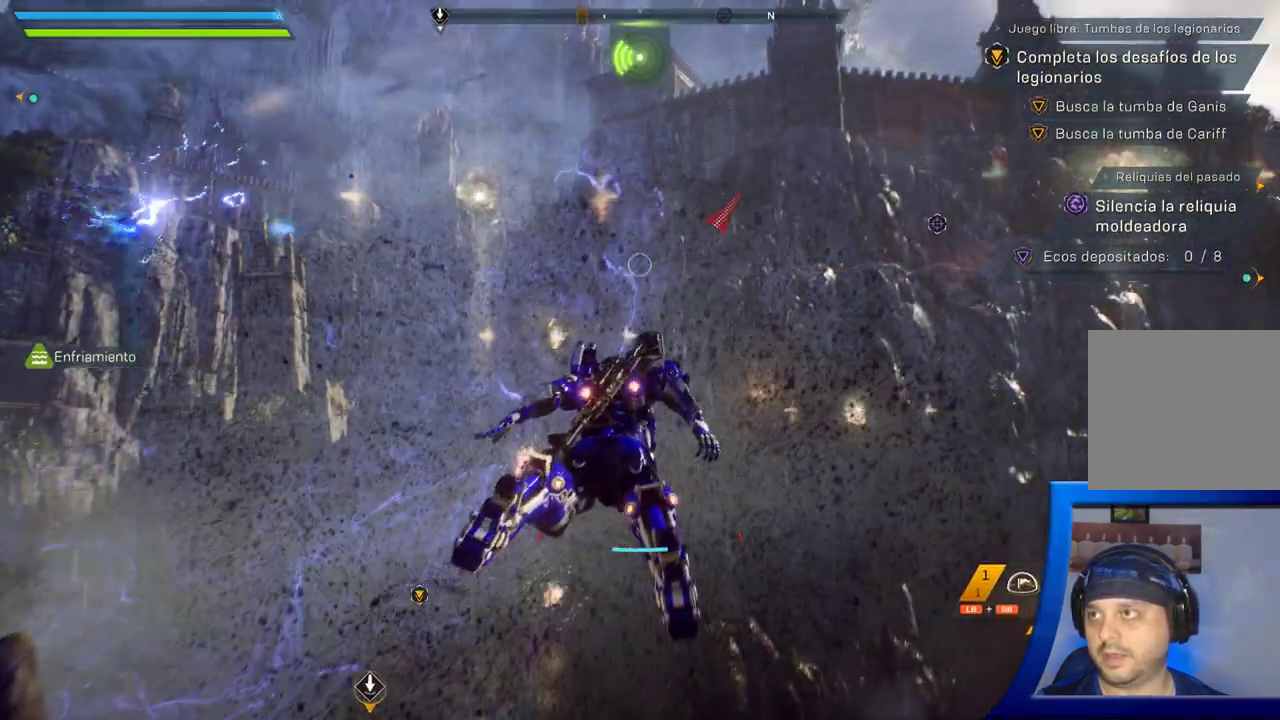
{"dt_ms": 500, "buttons": [], "left_stick": "center", "right_stick": "center", "button_events": []}
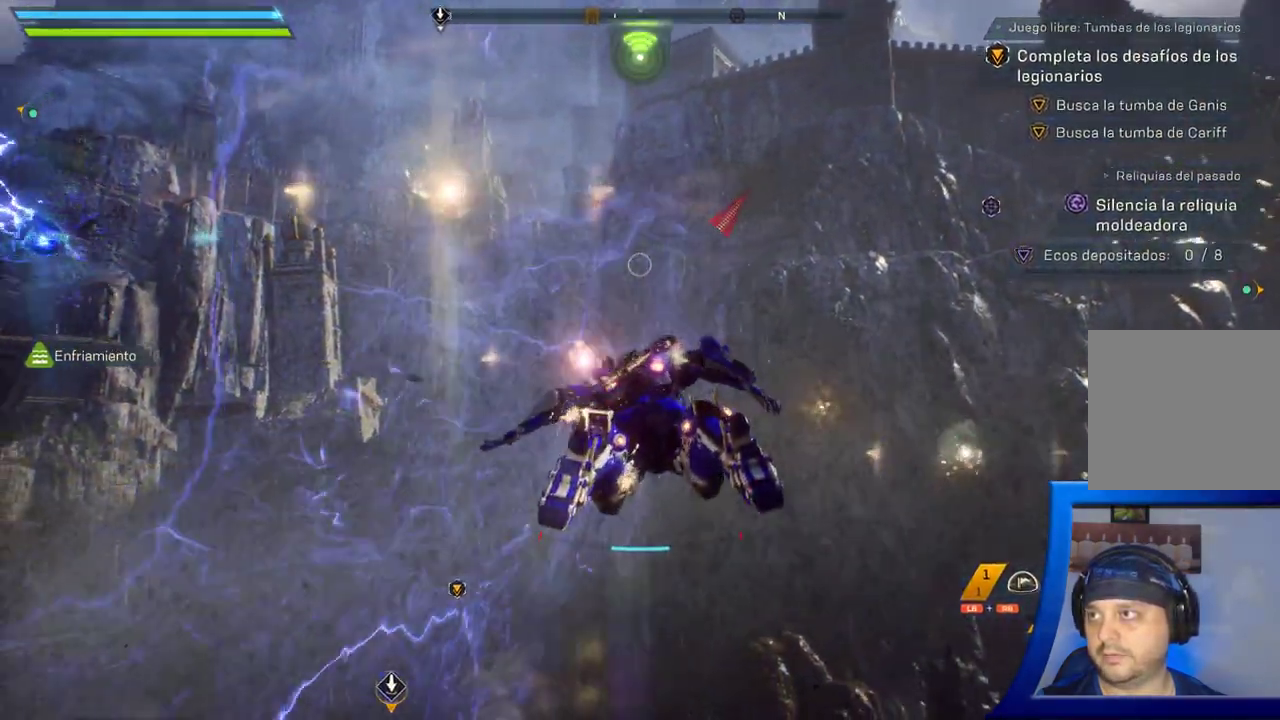
{"dt_ms": 500, "buttons": [], "left_stick": "center", "right_stick": "center", "button_events": []}
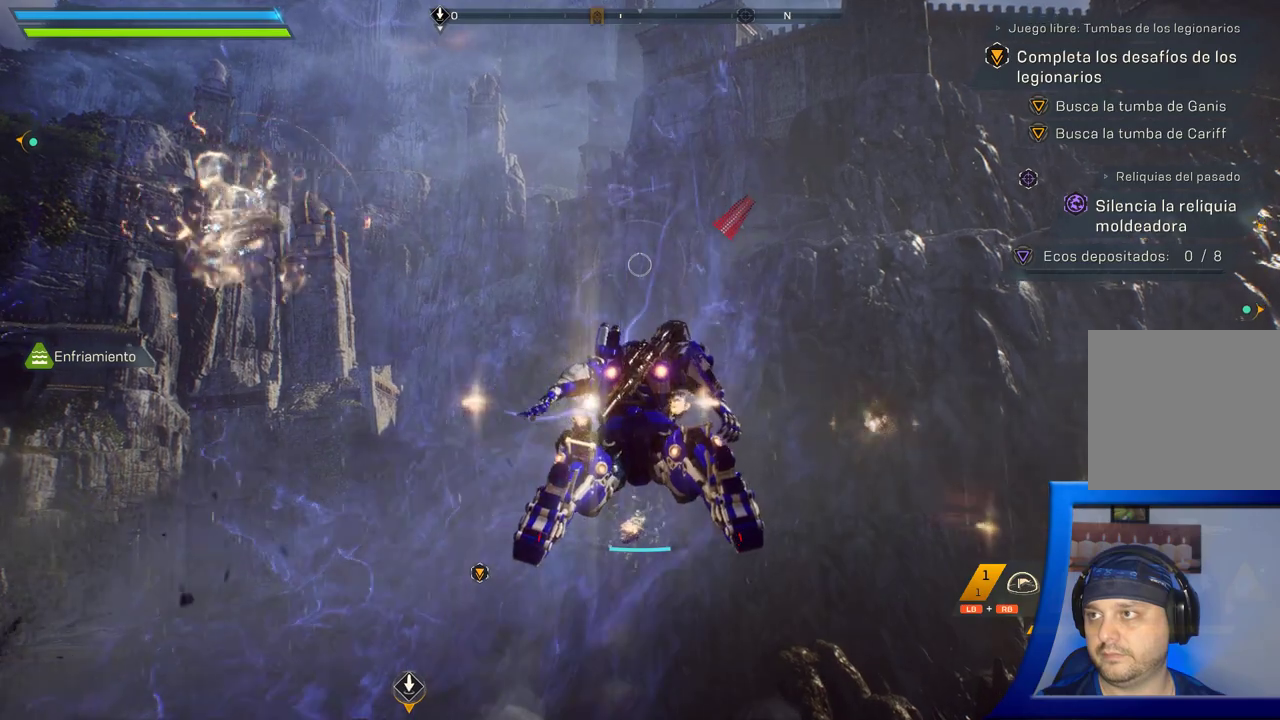
{"dt_ms": 500, "buttons": [], "left_stick": "center", "right_stick": "down", "button_events": []}
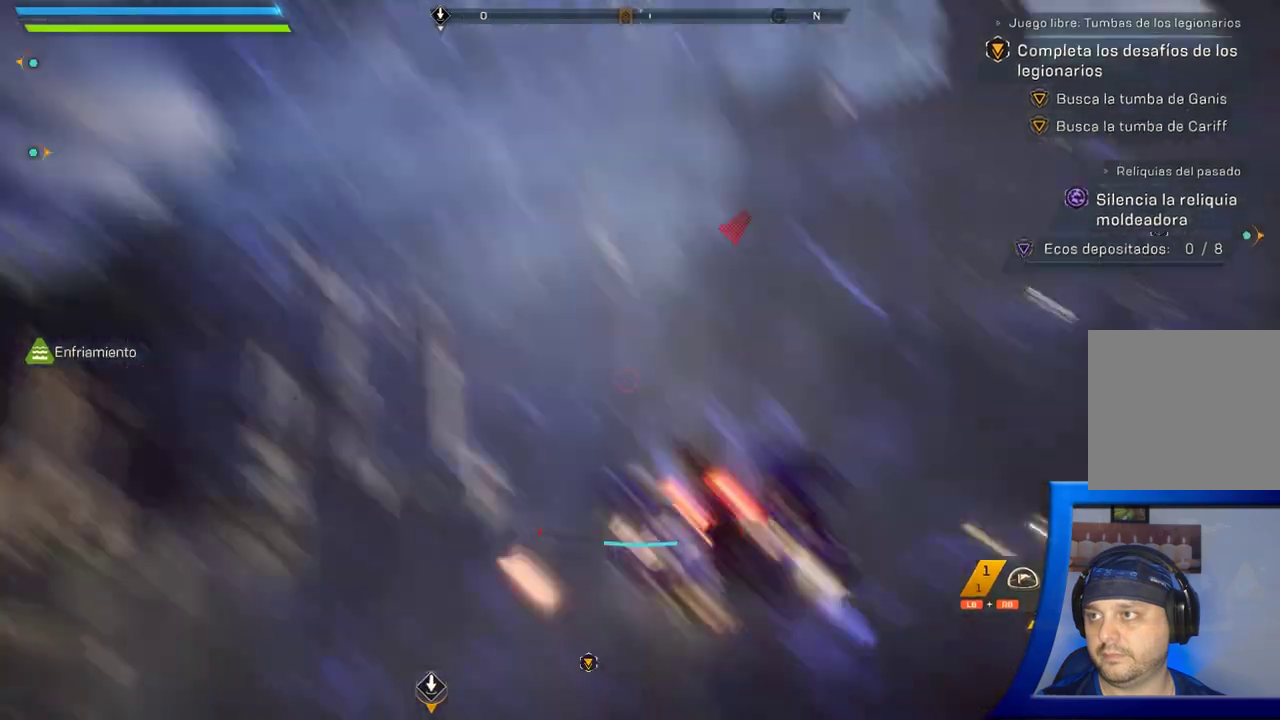
{"dt_ms": 500, "buttons": [], "left_stick": "center", "right_stick": "down-left", "button_events": []}
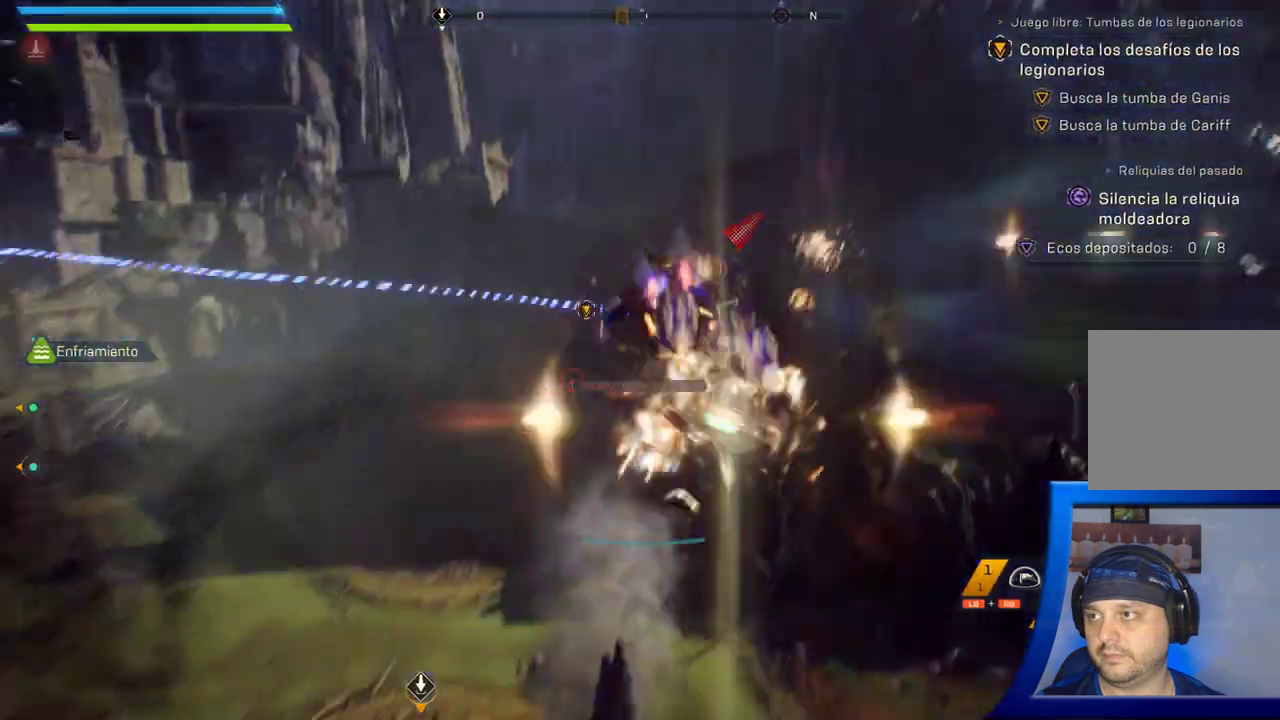
{"dt_ms": 500, "buttons": [], "left_stick": "center", "right_stick": "down-left", "button_events": []}
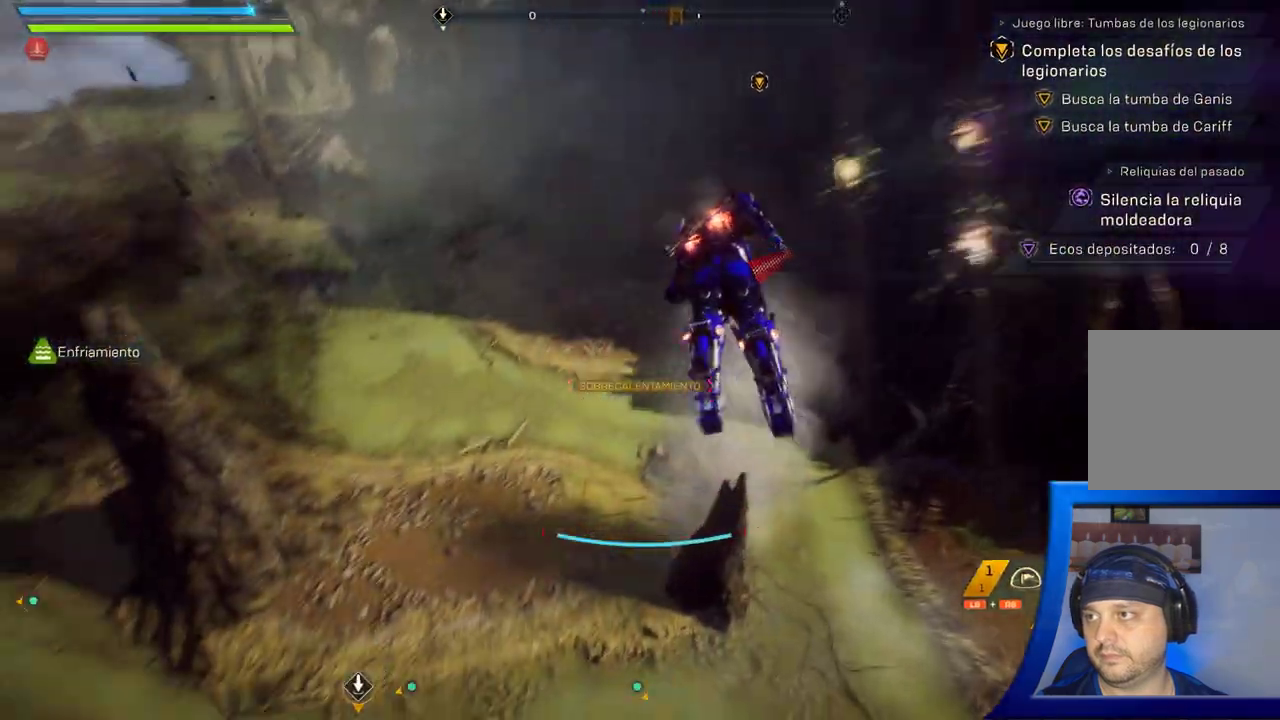
{"dt_ms": 500, "buttons": [], "left_stick": "center", "right_stick": "down-left", "button_events": []}
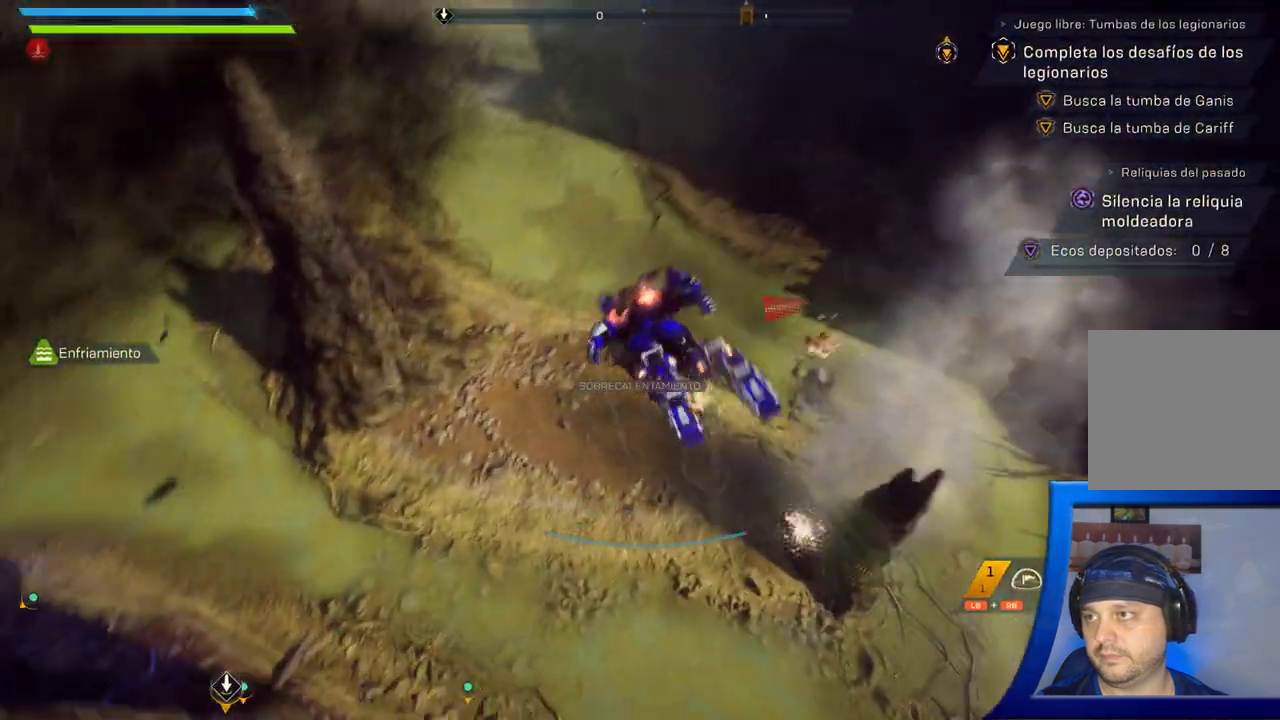
{"dt_ms": 500, "buttons": [], "left_stick": "center", "right_stick": "up-left", "button_events": []}
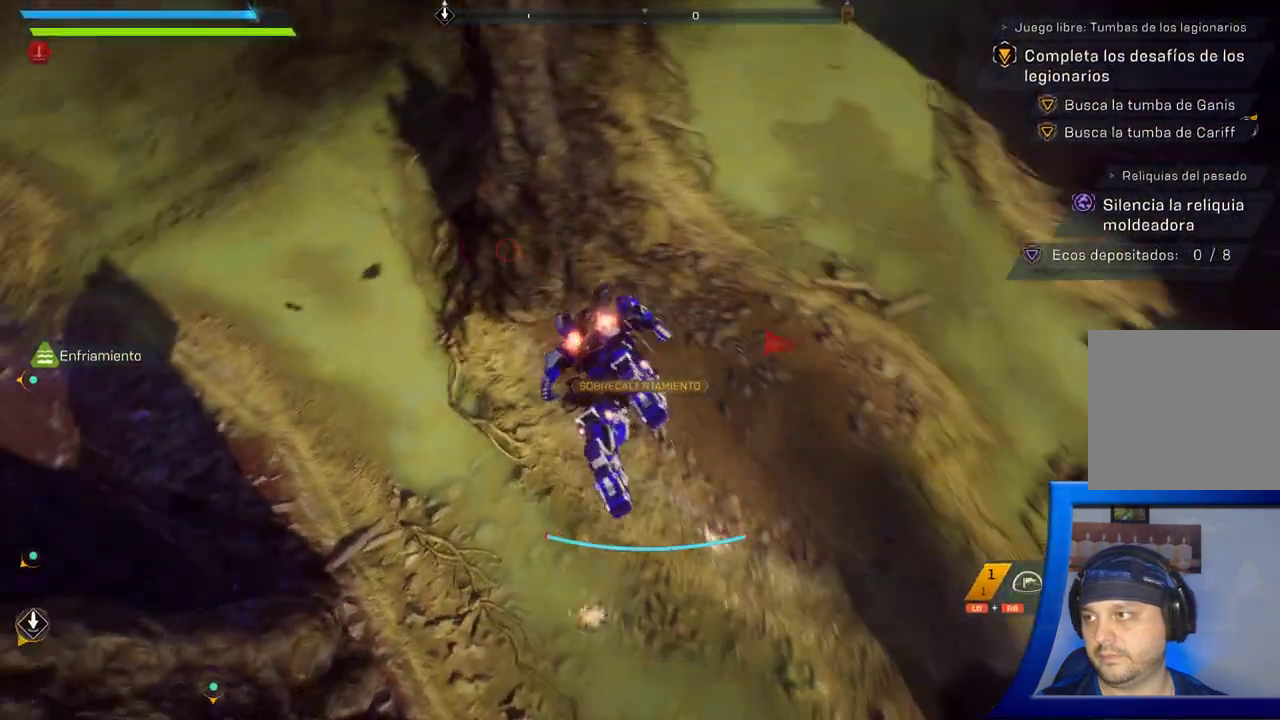
{"dt_ms": 500, "buttons": [], "left_stick": "center", "right_stick": "up-left", "button_events": []}
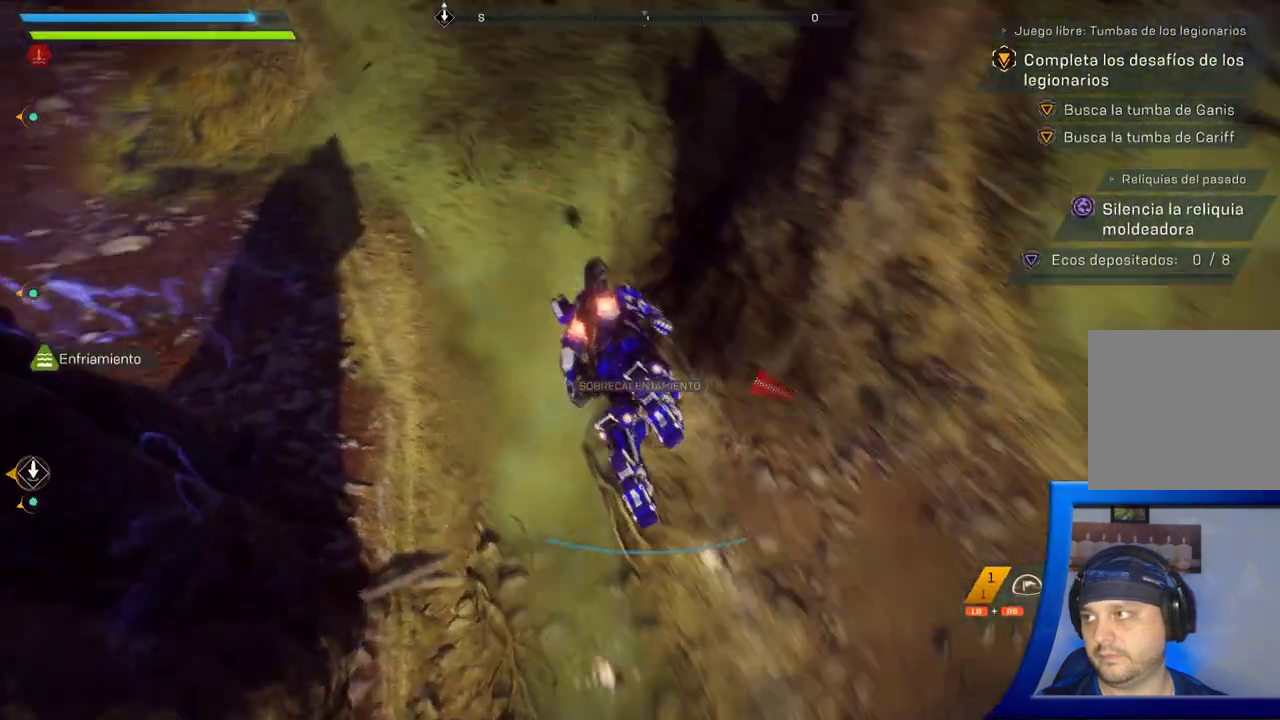
{"dt_ms": 500, "buttons": [], "left_stick": "center", "right_stick": "up-left", "button_events": []}
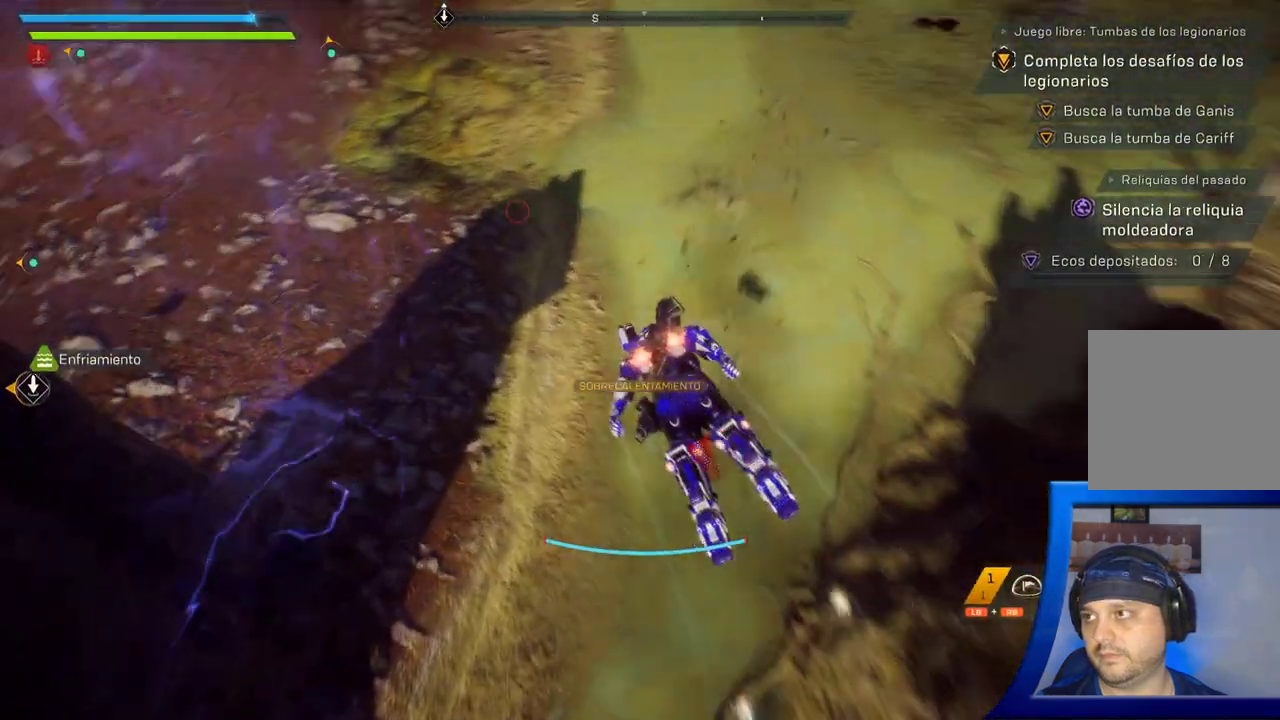
{"dt_ms": 500, "buttons": [], "left_stick": "center", "right_stick": "up-left", "button_events": [[167, "L3", "down"], [217, "L3", "up"]]}
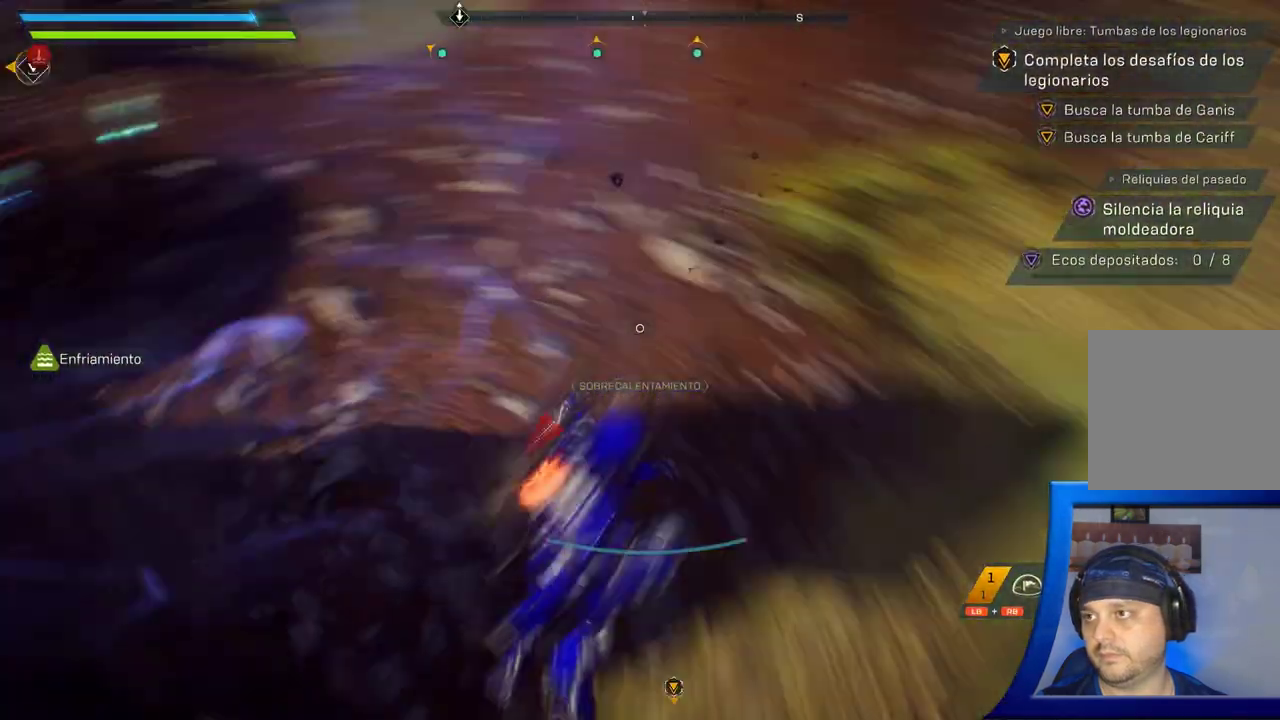
{"dt_ms": 500, "buttons": [], "left_stick": "up-right", "right_stick": "right", "button_events": []}
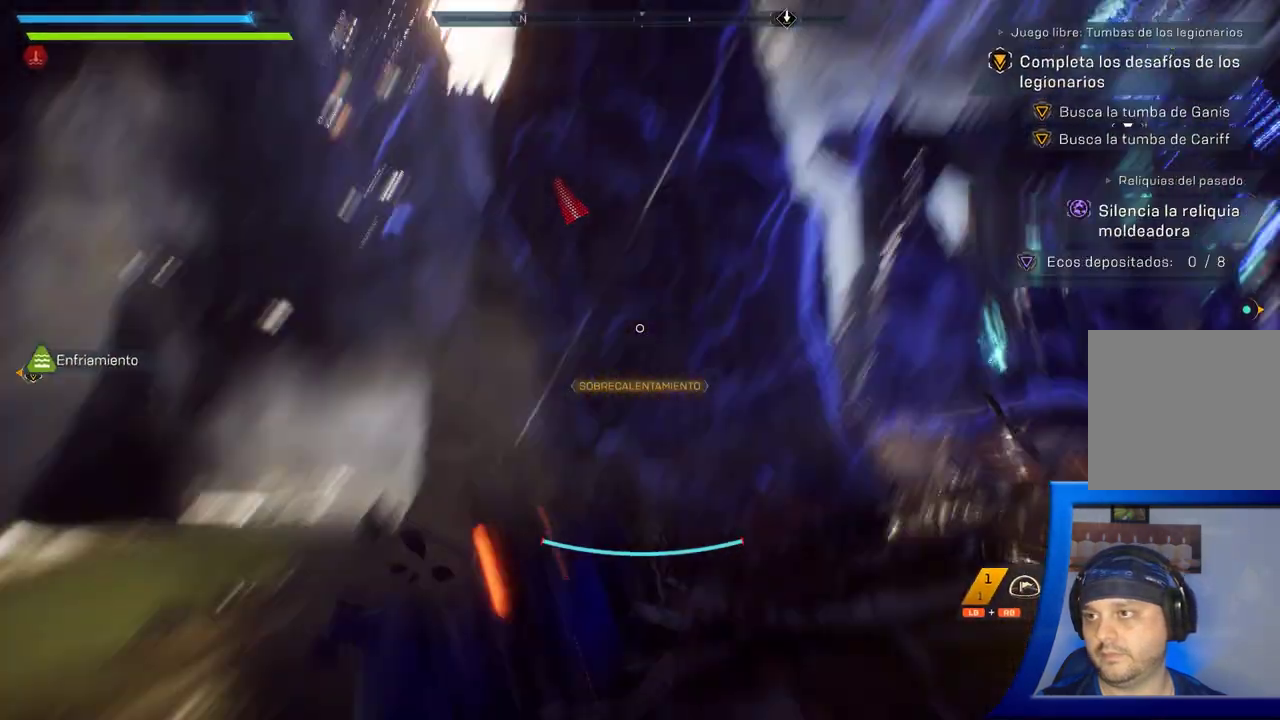
{"dt_ms": 500, "buttons": [], "left_stick": "up-right", "right_stick": "down-left", "button_events": []}
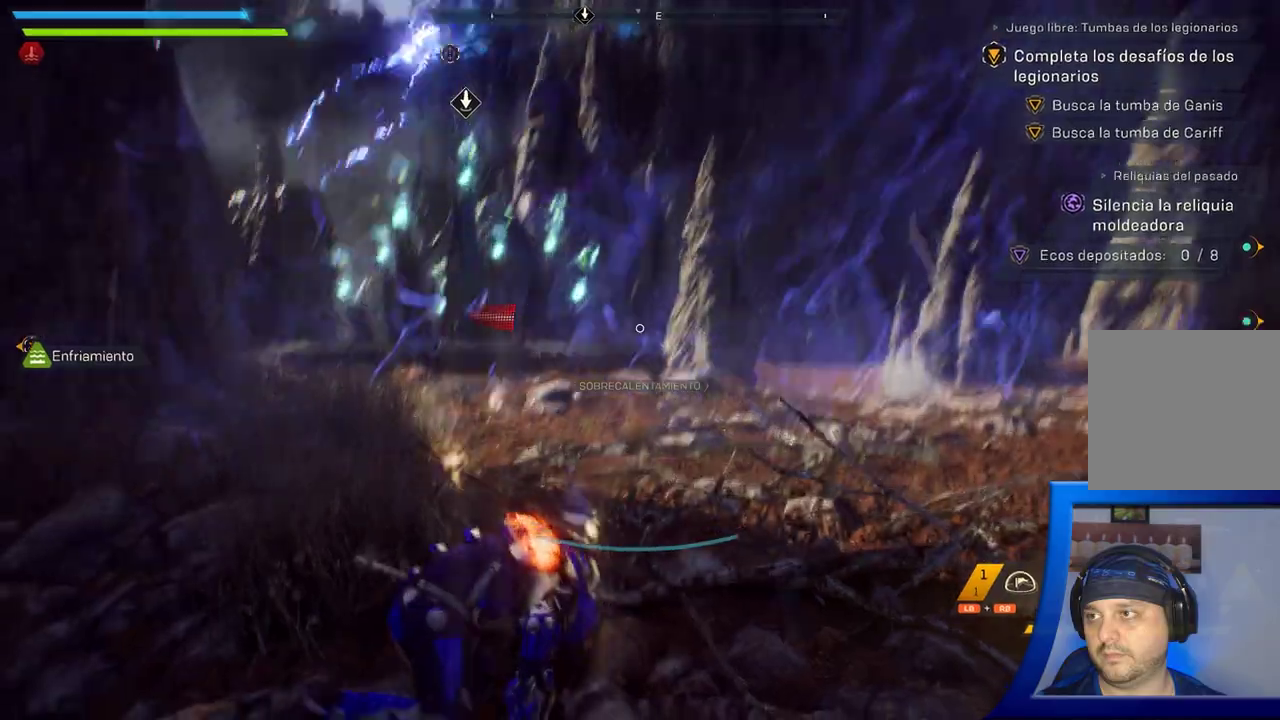
{"dt_ms": 500, "buttons": [], "left_stick": "up", "right_stick": "center", "button_events": []}
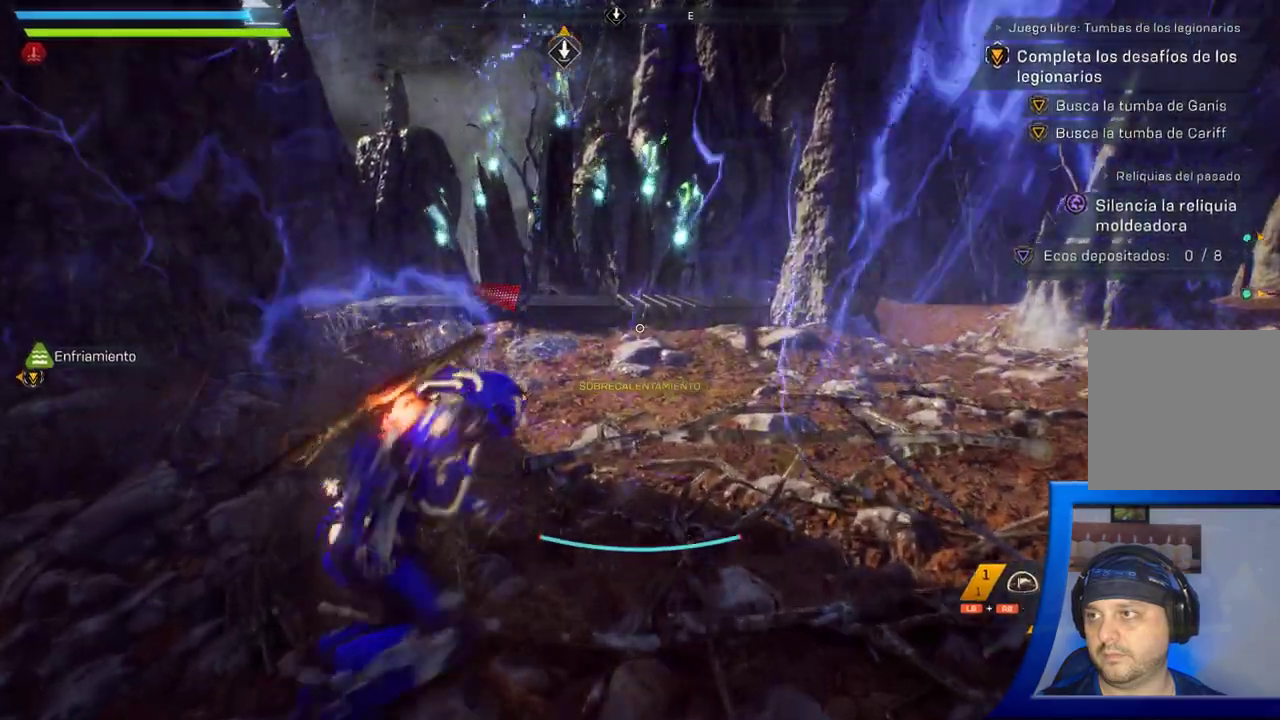
{"dt_ms": 1000, "buttons": [], "left_stick": "up", "right_stick": "center", "button_events": []}
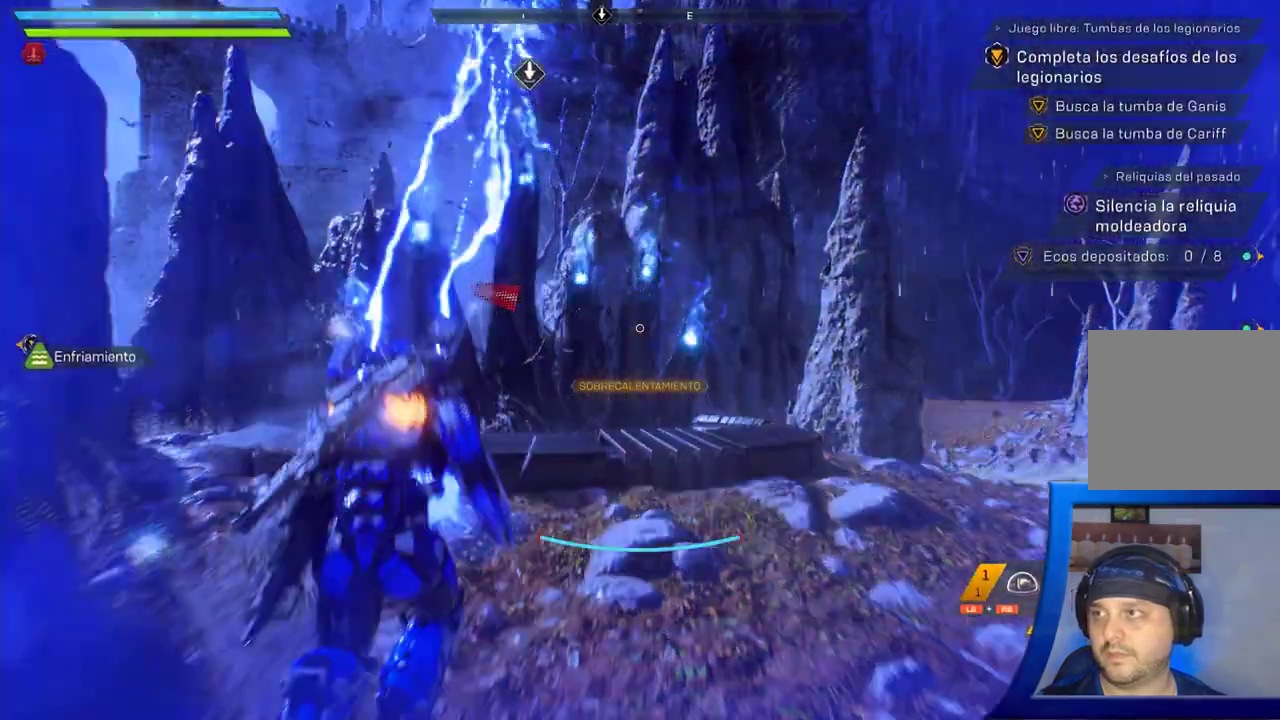
{"dt_ms": 500, "buttons": [], "left_stick": "up", "right_stick": "center", "button_events": []}
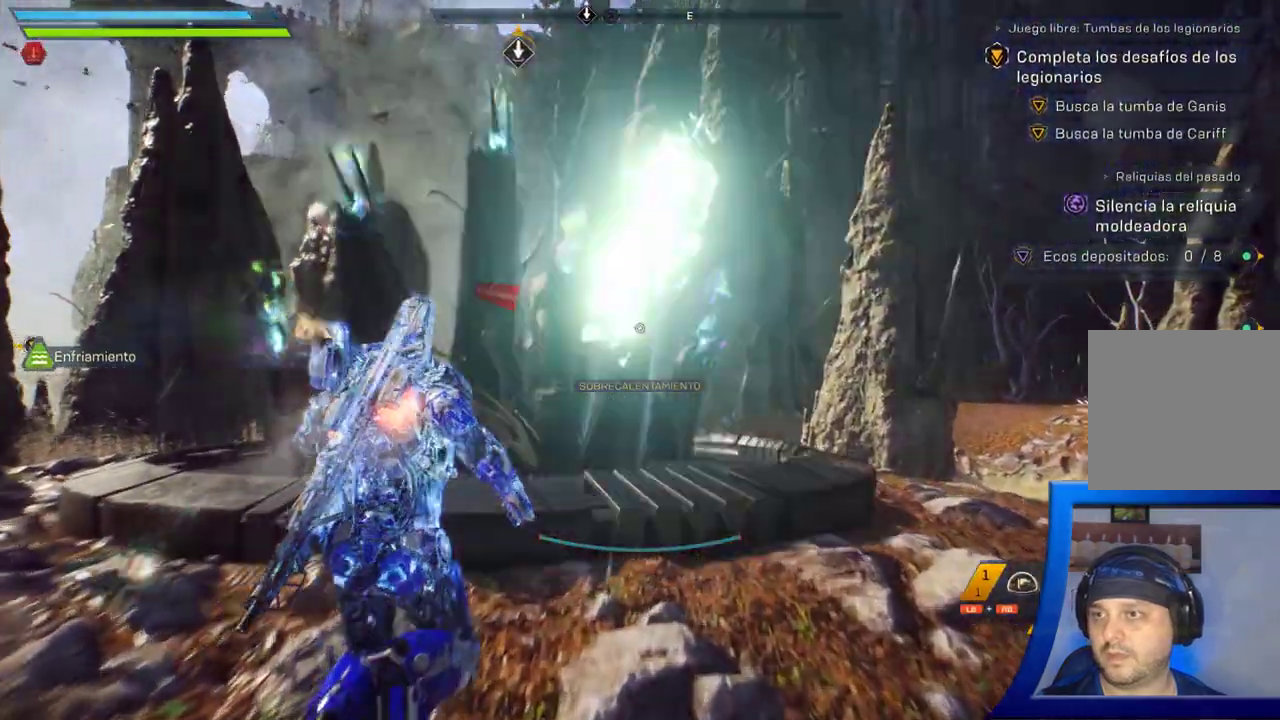
{"dt_ms": 500, "buttons": [], "left_stick": "center", "right_stick": "center", "button_events": [[317, "X", "down"], [383, "X", "up"]]}
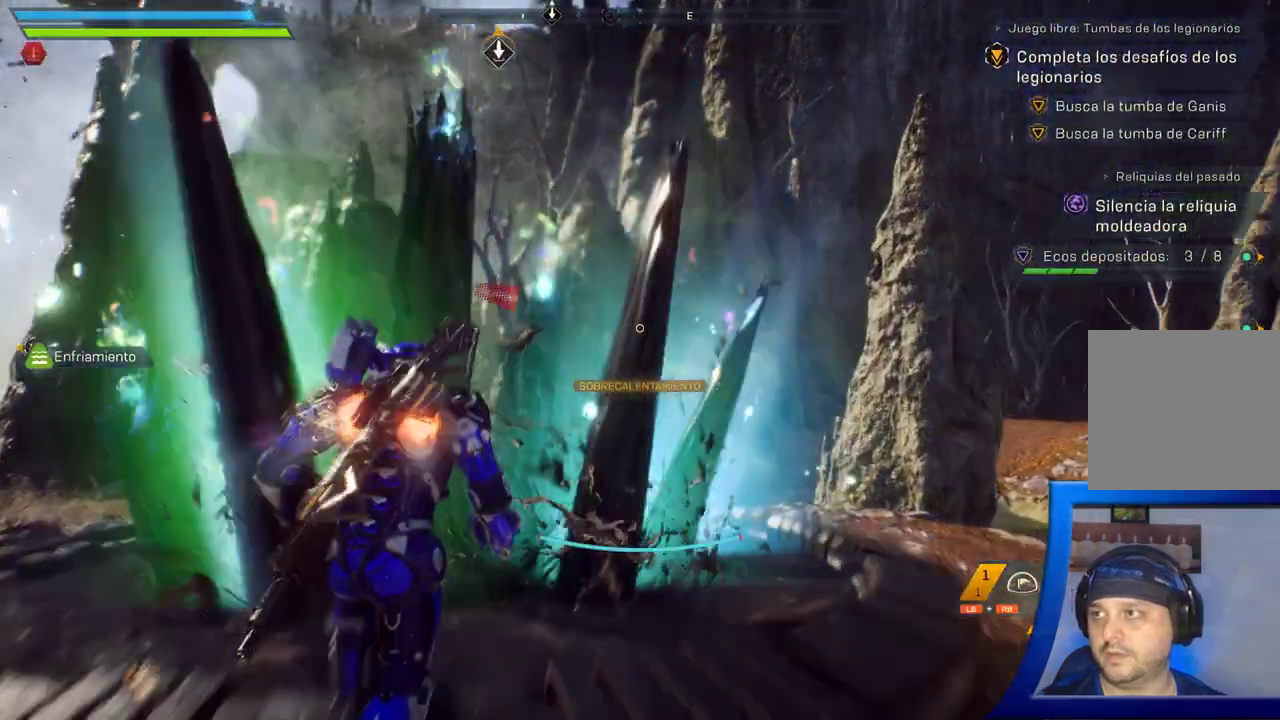
{"dt_ms": 500, "buttons": [], "left_stick": "down", "right_stick": "up-left", "button_events": []}